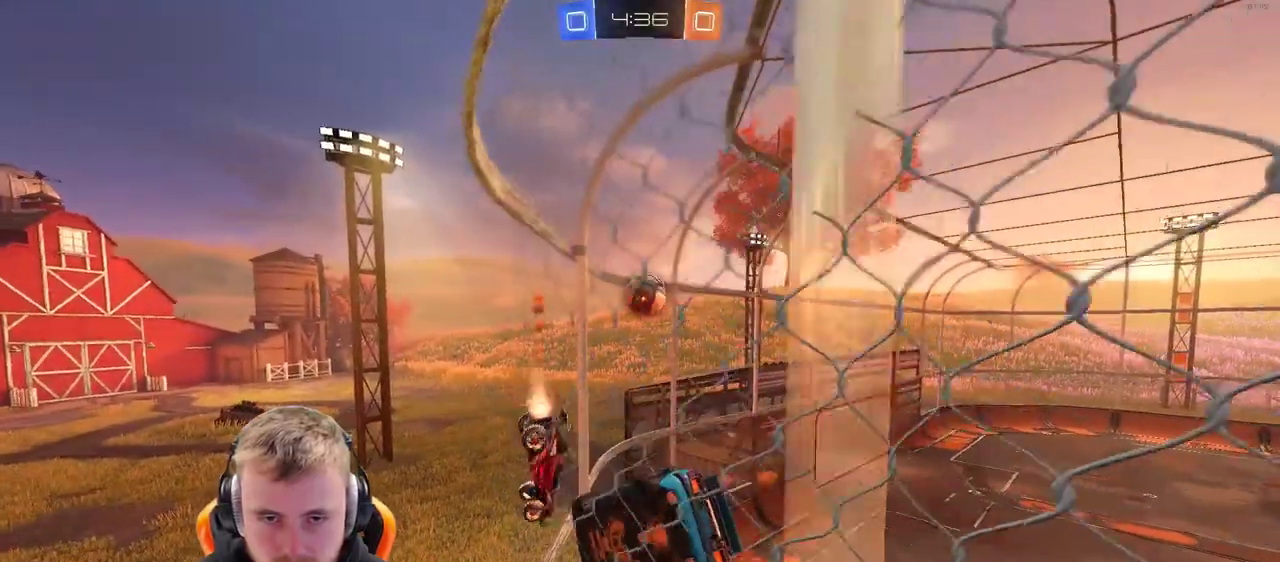
Gameplay with a controller (PlayStation layout); each line is a JSON object with the inputs held at the frame after it. "events" lists button and stick changes between this image and that frame as [ms after this image, input, new state], when the widget could be followed in between. Not read: L1 R1.
{"buttons": ["R2"], "left_stick": "center", "right_stick": "center", "events": [[500, "left_stick", "center"]]}
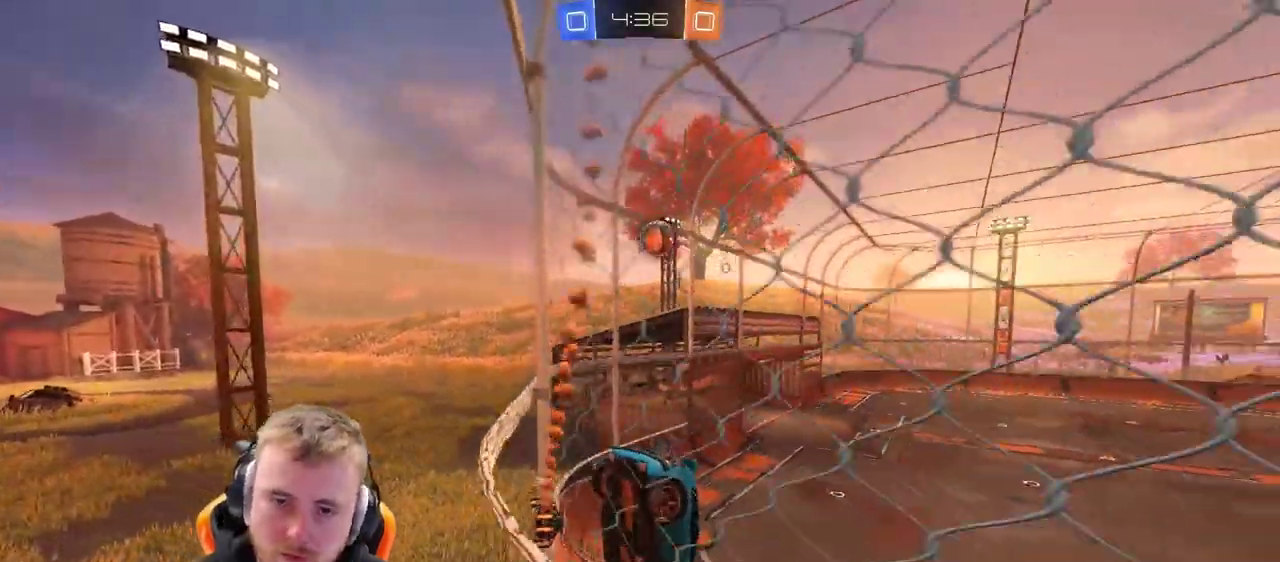
{"buttons": ["R2"], "left_stick": "center", "right_stick": "center", "events": [[217, "left_stick", "left"], [417, "left_stick", "center"]]}
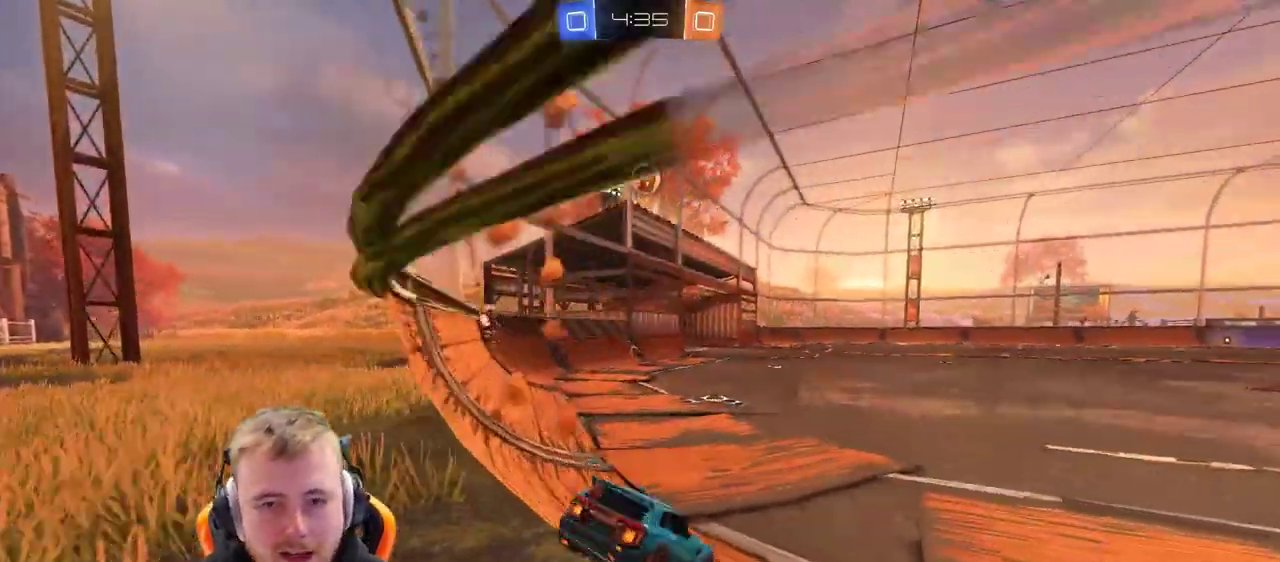
{"buttons": ["R2"], "left_stick": "center", "right_stick": "center", "events": [[317, "left_stick", "left"], [367, "left_stick", "center"]]}
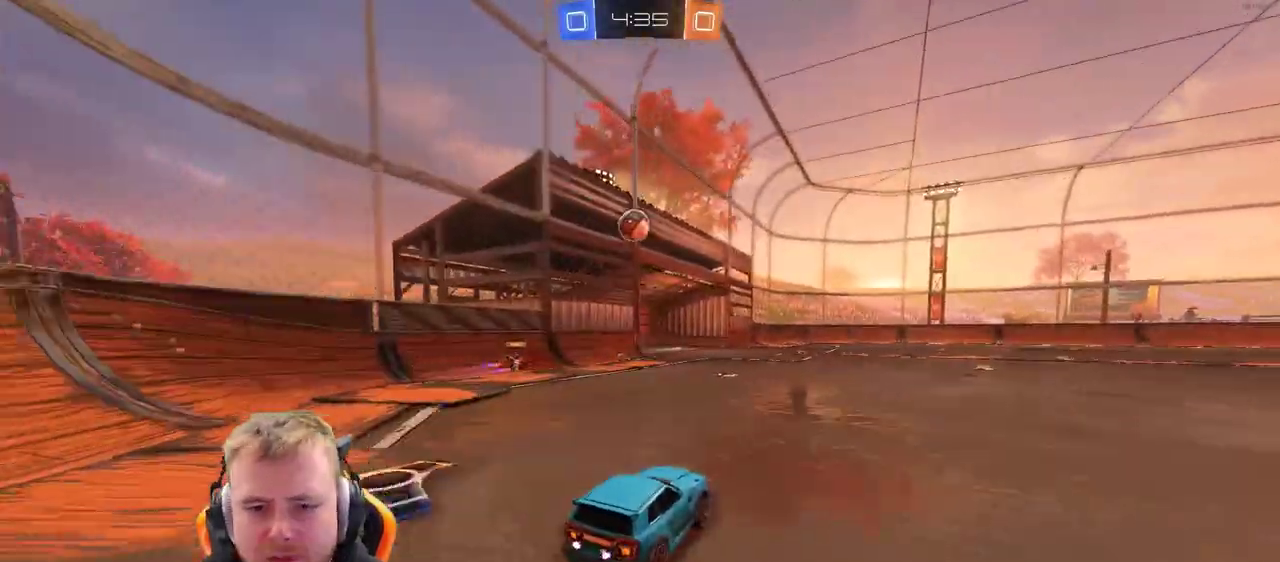
{"buttons": ["SQUARE", "R2"], "left_stick": "center", "right_stick": "center", "events": [[167, "left_stick", "right"], [433, "SQUARE", "down"], [433, "left_stick", "center"]]}
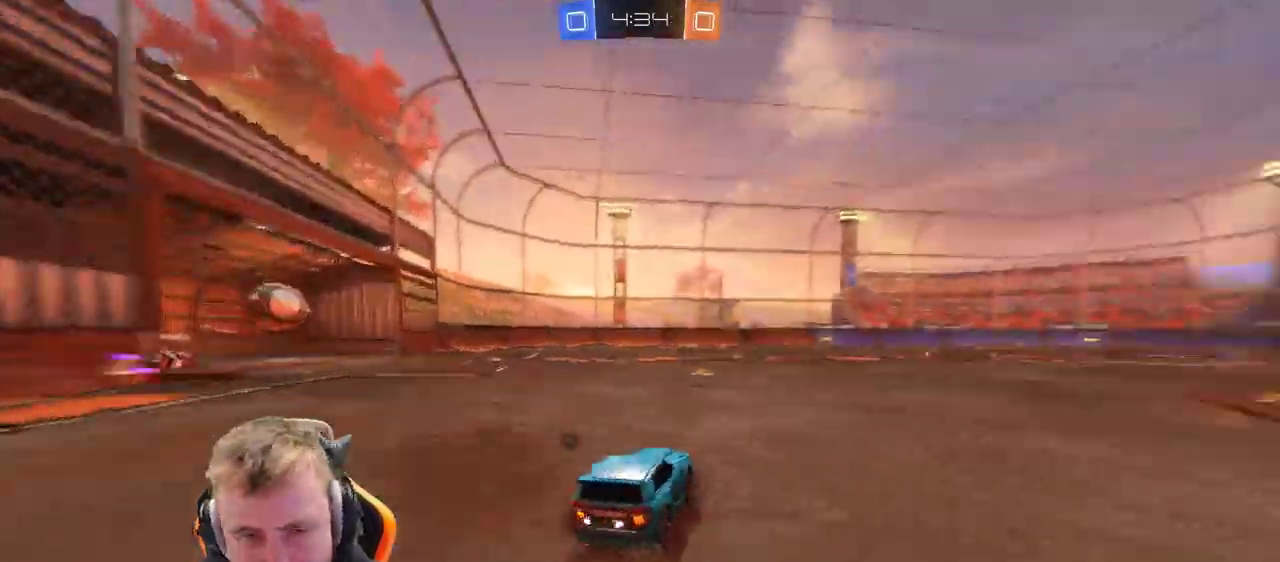
{"buttons": ["R2"], "left_stick": "center", "right_stick": "center", "events": [[17, "SQUARE", "up"], [283, "SQUARE", "down"], [383, "SQUARE", "up"]]}
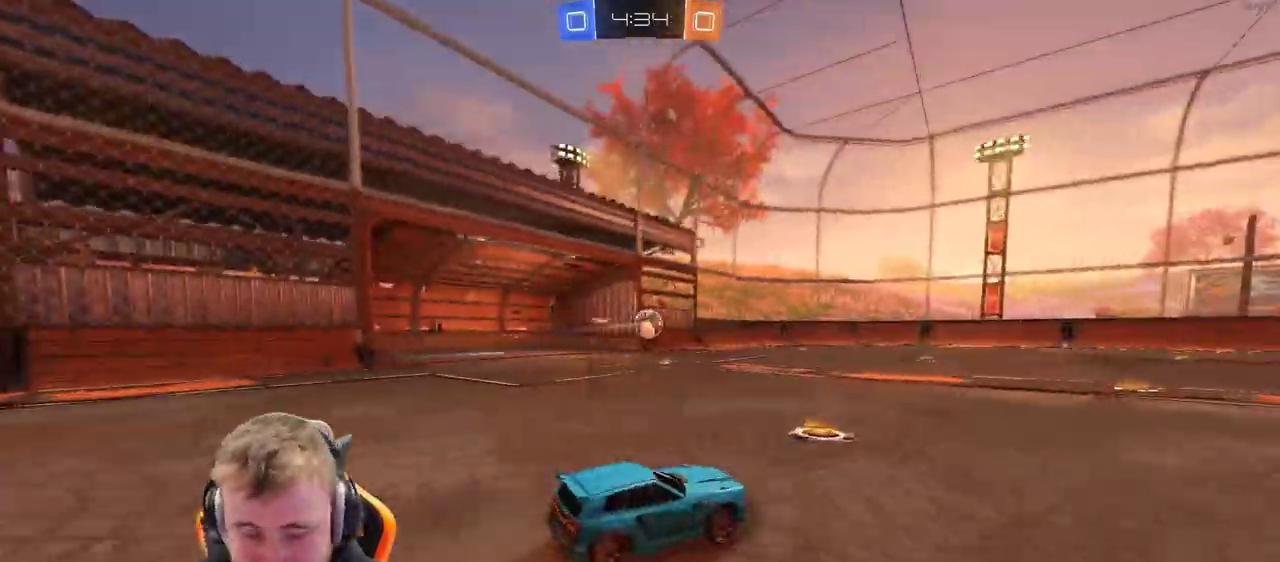
{"buttons": ["R2"], "left_stick": "center", "right_stick": "center", "events": [[133, "left_stick", "left"], [200, "left_stick", "center"], [283, "SQUARE", "down"], [383, "SQUARE", "up"]]}
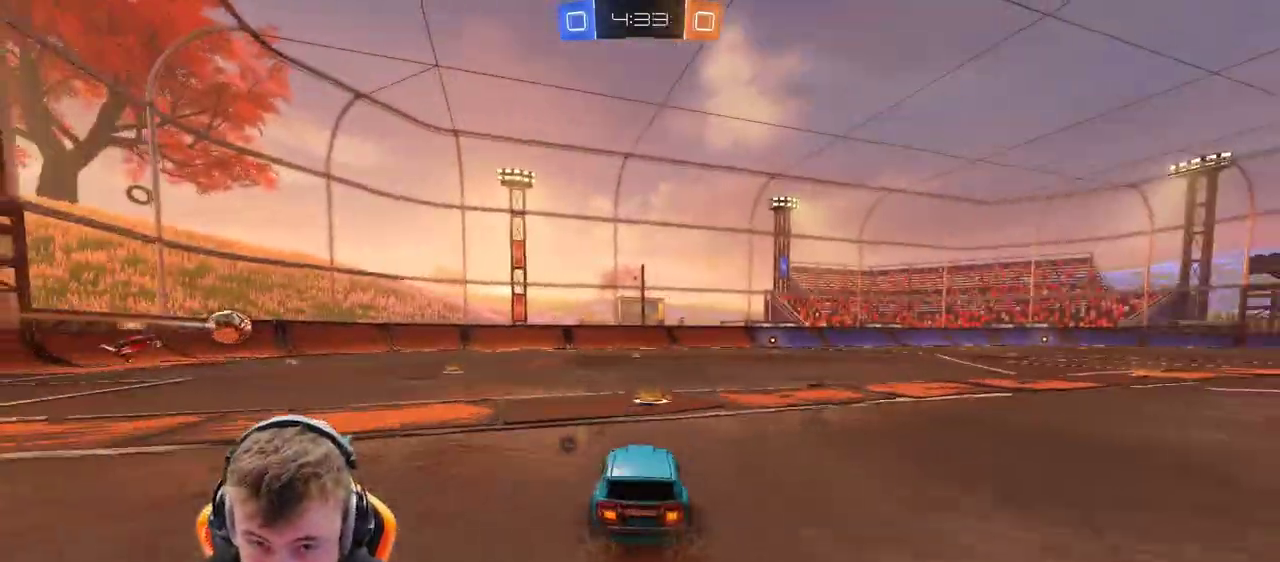
{"buttons": ["CROSS", "R2"], "left_stick": "up", "right_stick": "center", "events": [[100, "left_stick", "right"], [150, "SQUARE", "down"], [200, "SQUARE", "up"], [250, "left_stick", "center"], [450, "CROSS", "down"], [500, "left_stick", "up"]]}
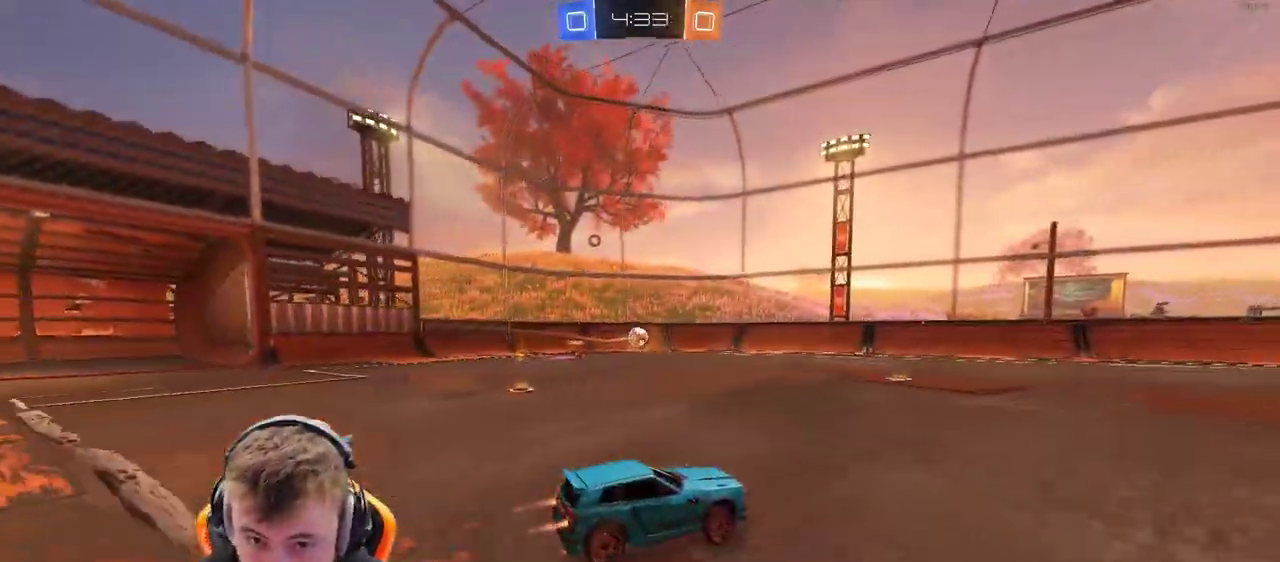
{"buttons": [], "left_stick": "center", "right_stick": "center", "events": [[50, "CROSS", "up"], [100, "CROSS", "down"], [217, "CROSS", "up"], [217, "R2", "up"], [217, "SQUARE", "down"], [217, "left_stick", "center"], [350, "SQUARE", "up"]]}
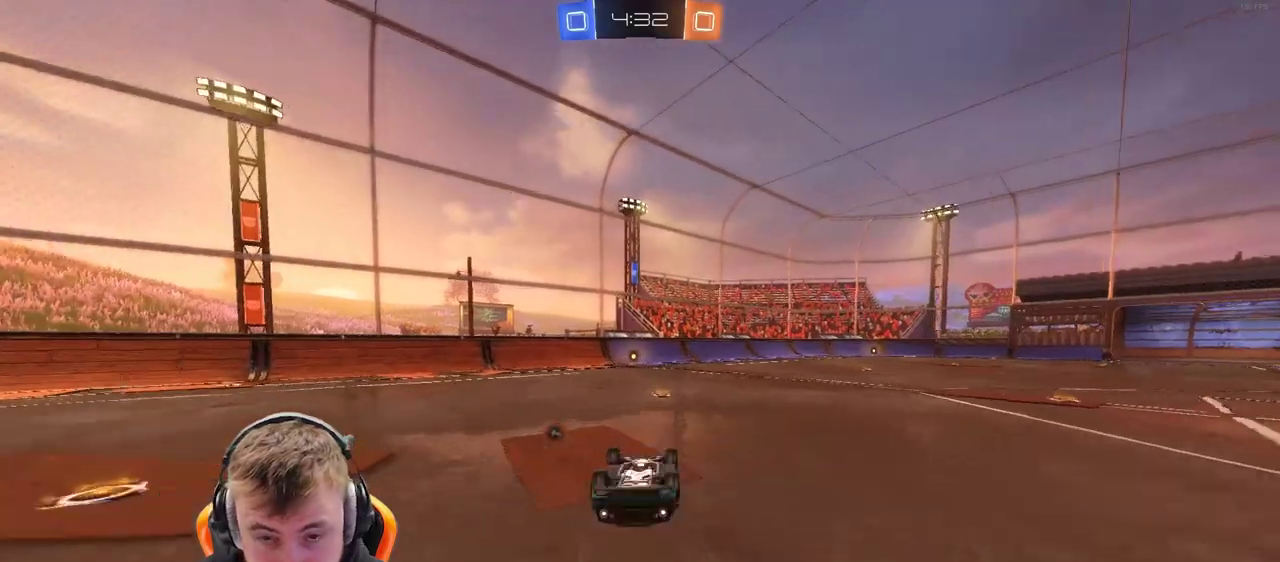
{"buttons": ["SQUARE", "R2"], "left_stick": "center", "right_stick": "center", "events": [[217, "R2", "down"], [417, "SQUARE", "down"]]}
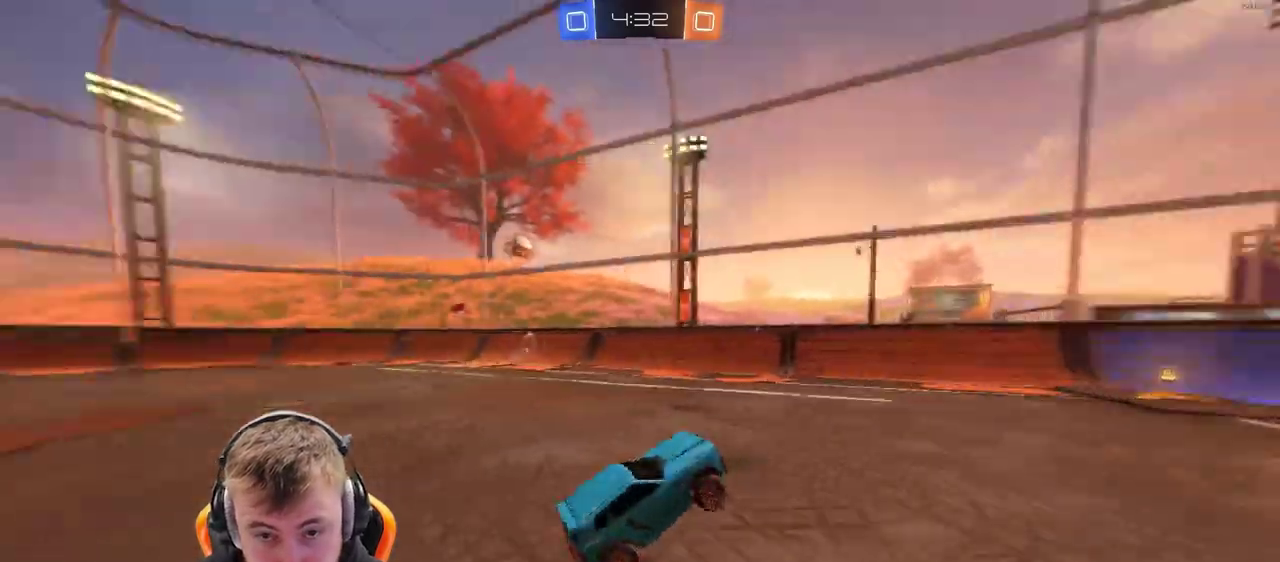
{"buttons": ["R2"], "left_stick": "center", "right_stick": "center", "events": [[17, "SQUARE", "up"], [267, "left_stick", "left"], [317, "left_stick", "center"]]}
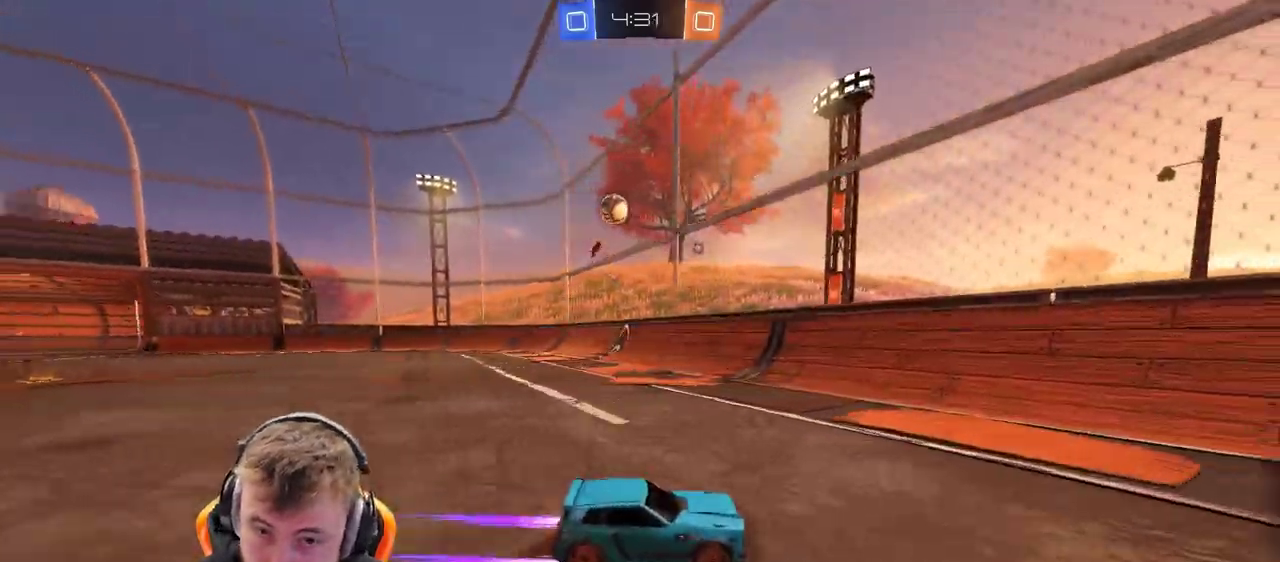
{"buttons": ["R2"], "left_stick": "right", "right_stick": "center", "events": [[167, "left_stick", "right"]]}
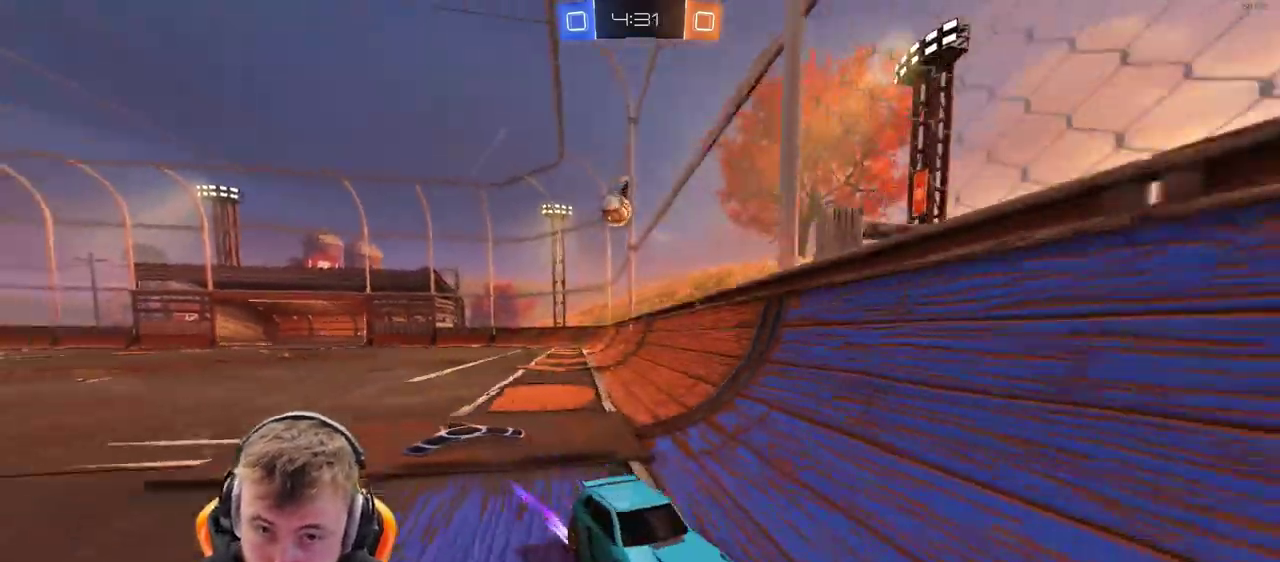
{"buttons": [], "left_stick": "center", "right_stick": "center", "events": [[33, "left_stick", "center"], [283, "R2", "up"], [433, "left_stick", "right"], [500, "left_stick", "center"]]}
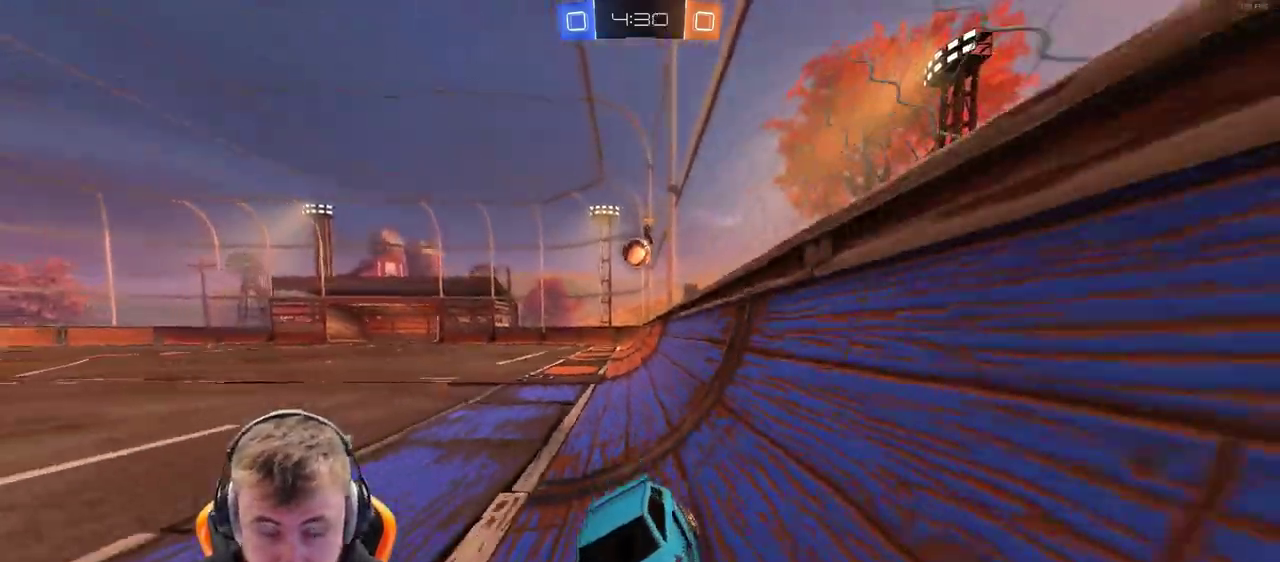
{"buttons": ["R2"], "left_stick": "right", "right_stick": "center", "events": [[333, "left_stick", "right"], [500, "R2", "down"]]}
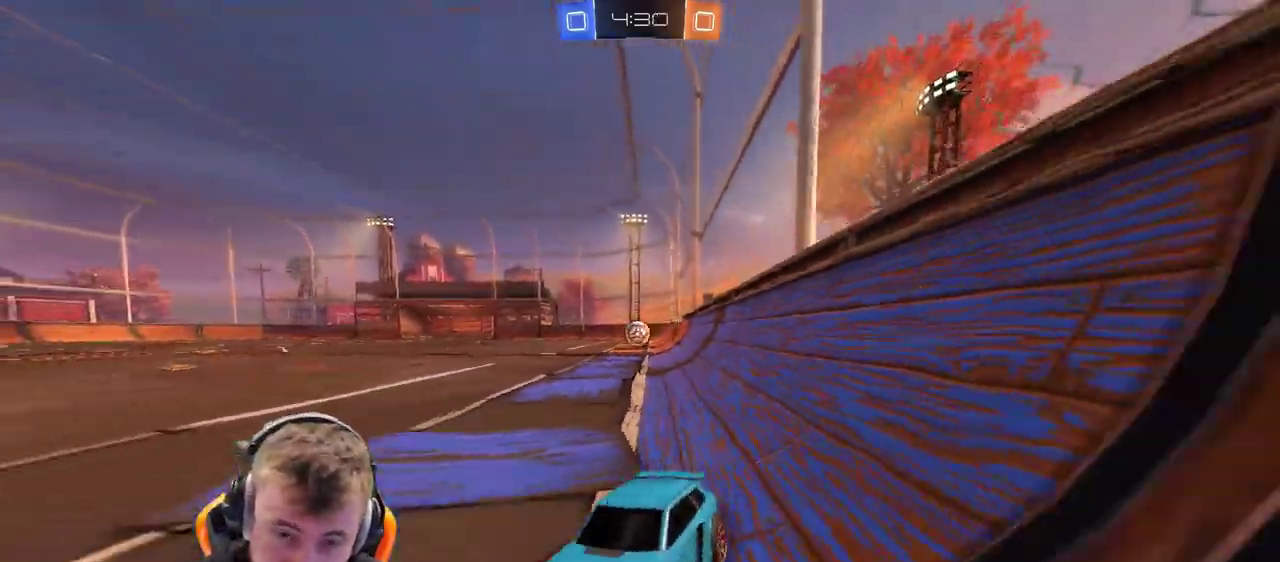
{"buttons": [], "left_stick": "right", "right_stick": "center", "events": [[150, "left_stick", "center"], [200, "R2", "up"], [300, "R2", "down"], [300, "left_stick", "right"], [500, "R2", "up"]]}
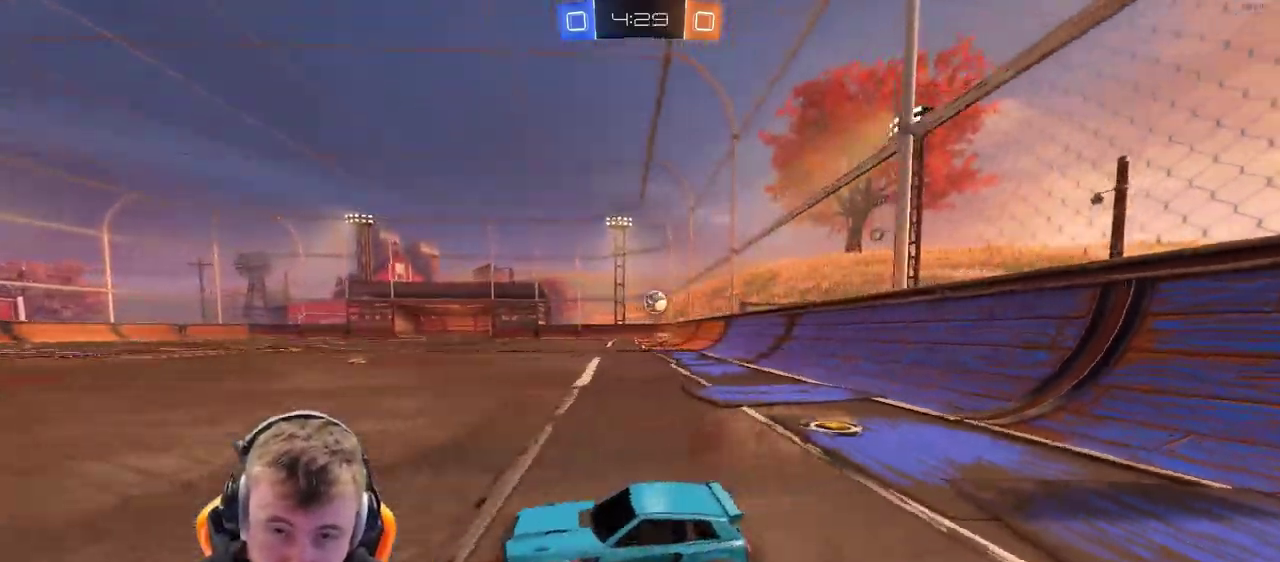
{"buttons": ["R2"], "left_stick": "right", "right_stick": "center", "events": [[50, "R2", "down"]]}
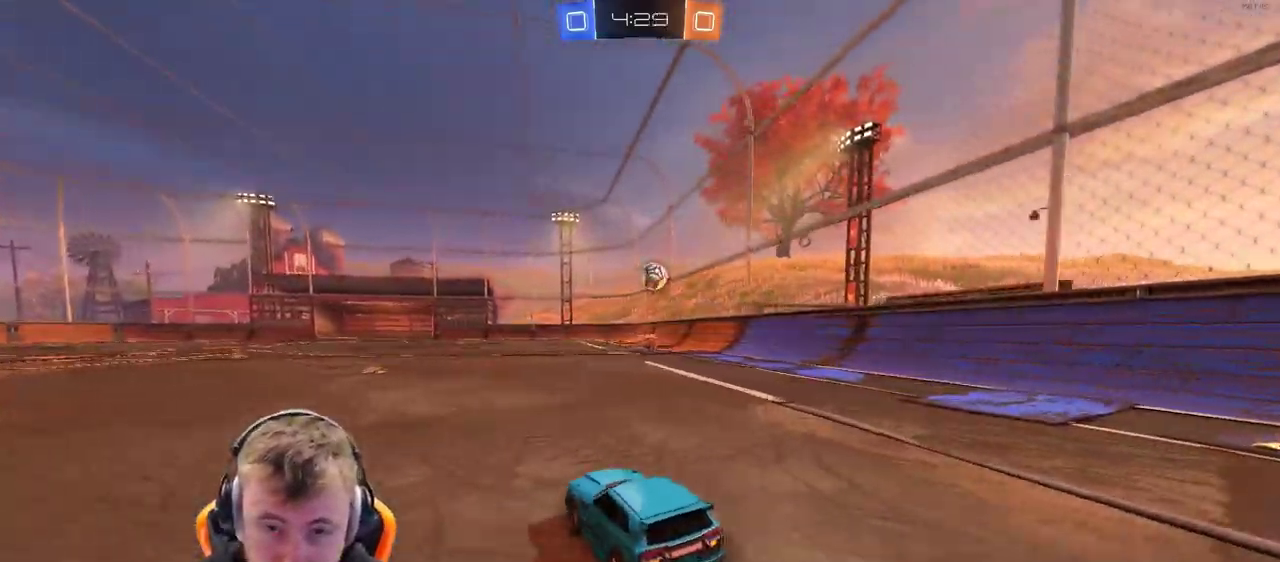
{"buttons": ["R2"], "left_stick": "center", "right_stick": "center", "events": [[167, "left_stick", "center"], [367, "left_stick", "right"], [417, "left_stick", "center"]]}
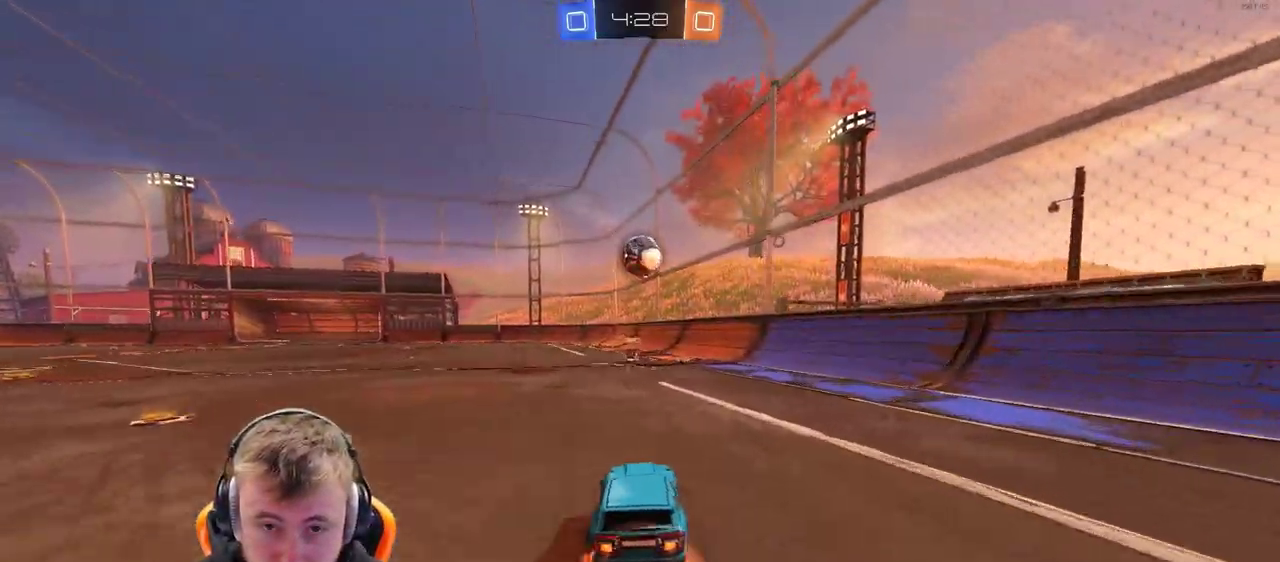
{"buttons": ["CROSS", "R2"], "left_stick": "center", "right_stick": "center", "events": [[17, "CROSS", "down"], [17, "left_stick", "down"], [283, "left_stick", "center"], [333, "CROSS", "up"], [483, "CROSS", "down"]]}
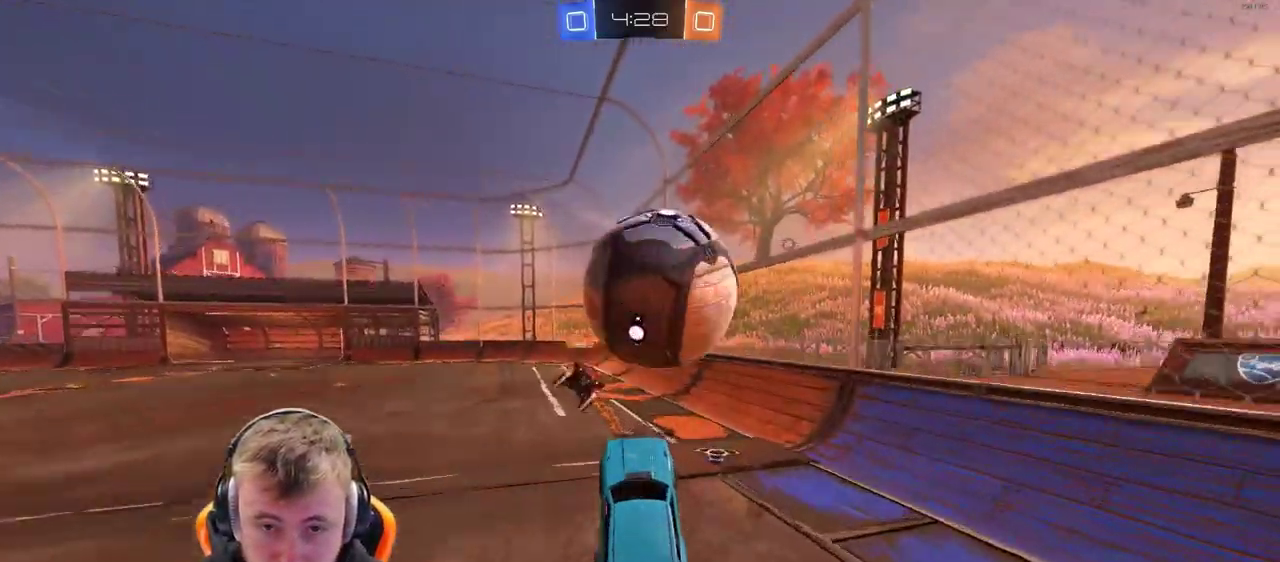
{"buttons": ["R2"], "left_stick": "center", "right_stick": "center", "events": [[83, "CROSS", "up"], [233, "left_stick", "down"], [483, "left_stick", "center"]]}
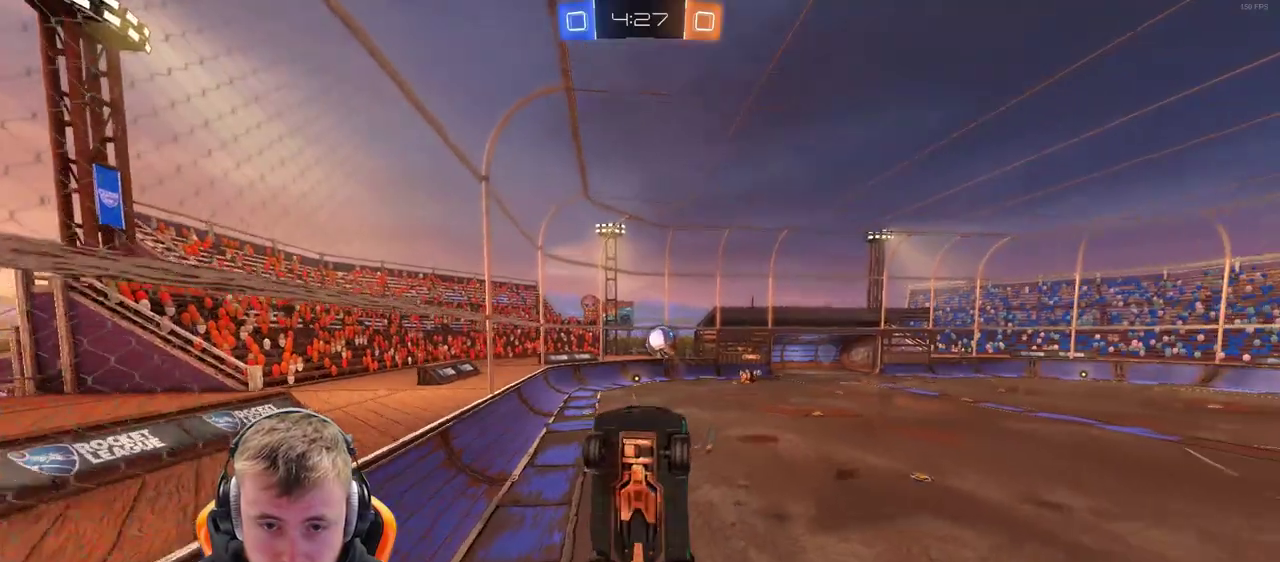
{"buttons": ["R2"], "left_stick": "right", "right_stick": "center", "events": [[133, "left_stick", "left"], [333, "left_stick", "up"], [383, "left_stick", "right"]]}
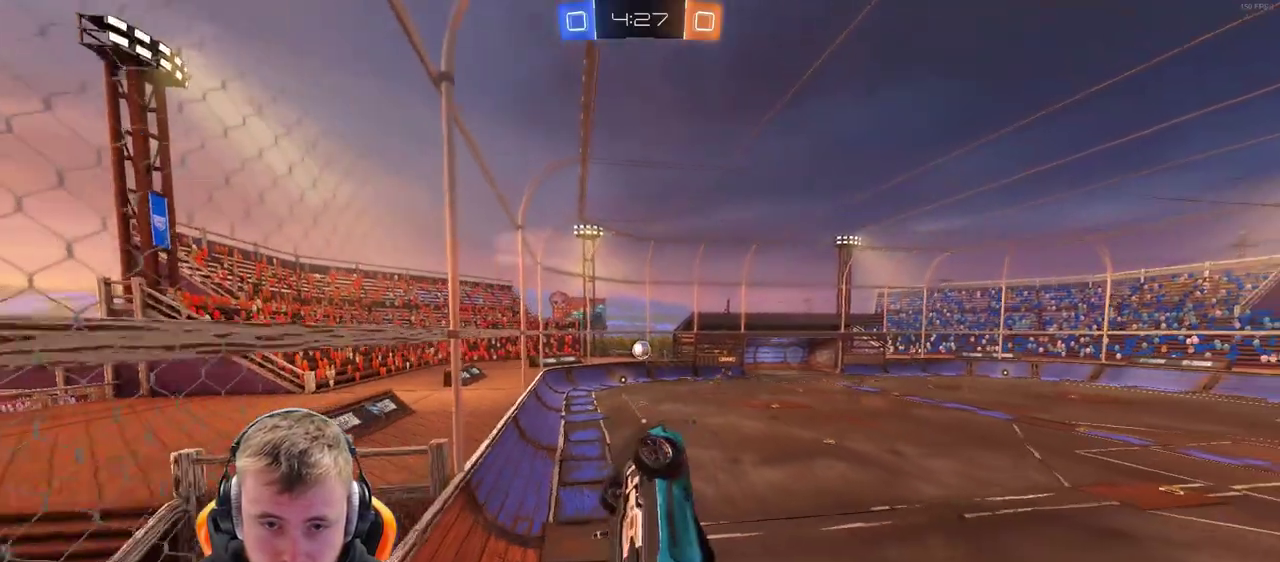
{"buttons": ["R2"], "left_stick": "center", "right_stick": "center", "events": [[450, "left_stick", "center"]]}
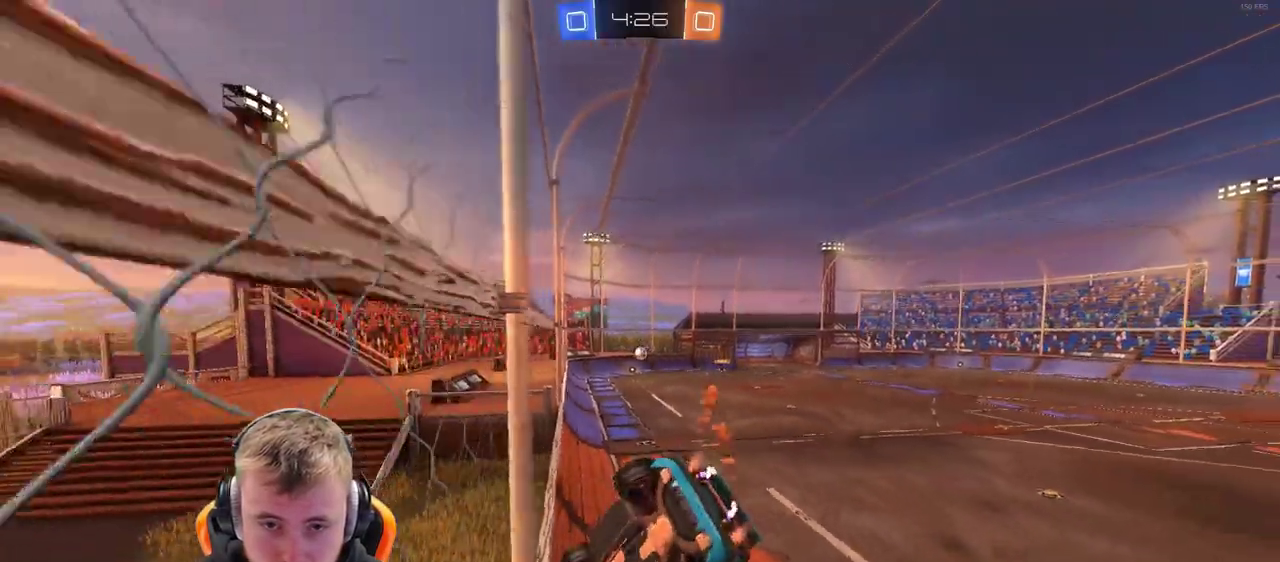
{"buttons": ["R2"], "left_stick": "center", "right_stick": "center", "events": []}
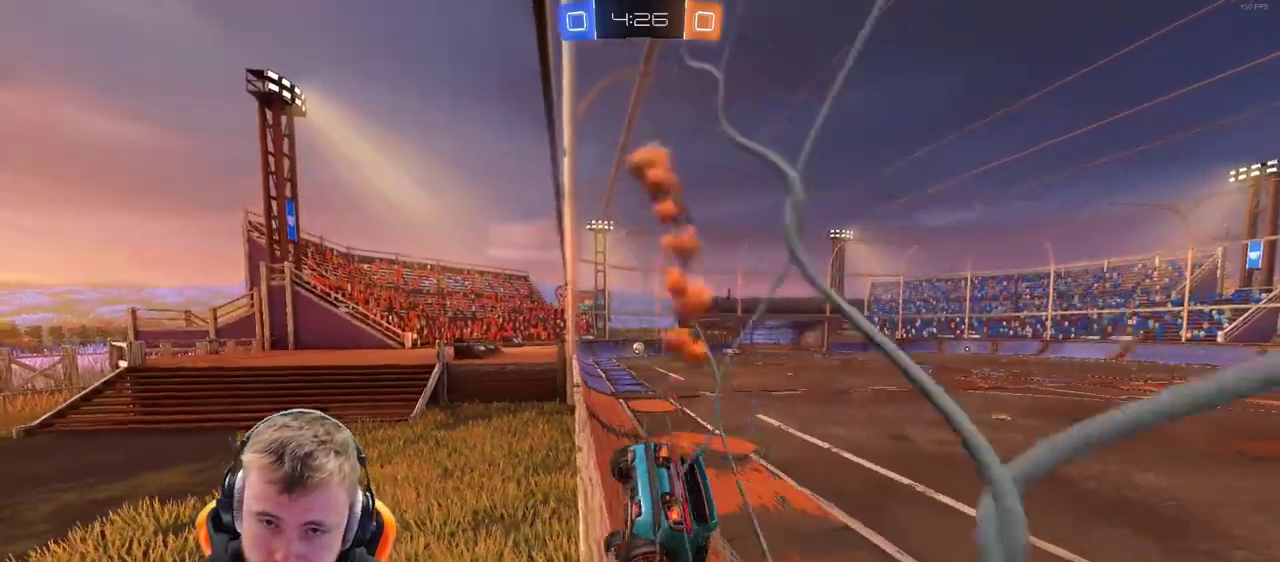
{"buttons": ["R2"], "left_stick": "center", "right_stick": "center", "events": [[50, "left_stick", "left"], [267, "left_stick", "center"]]}
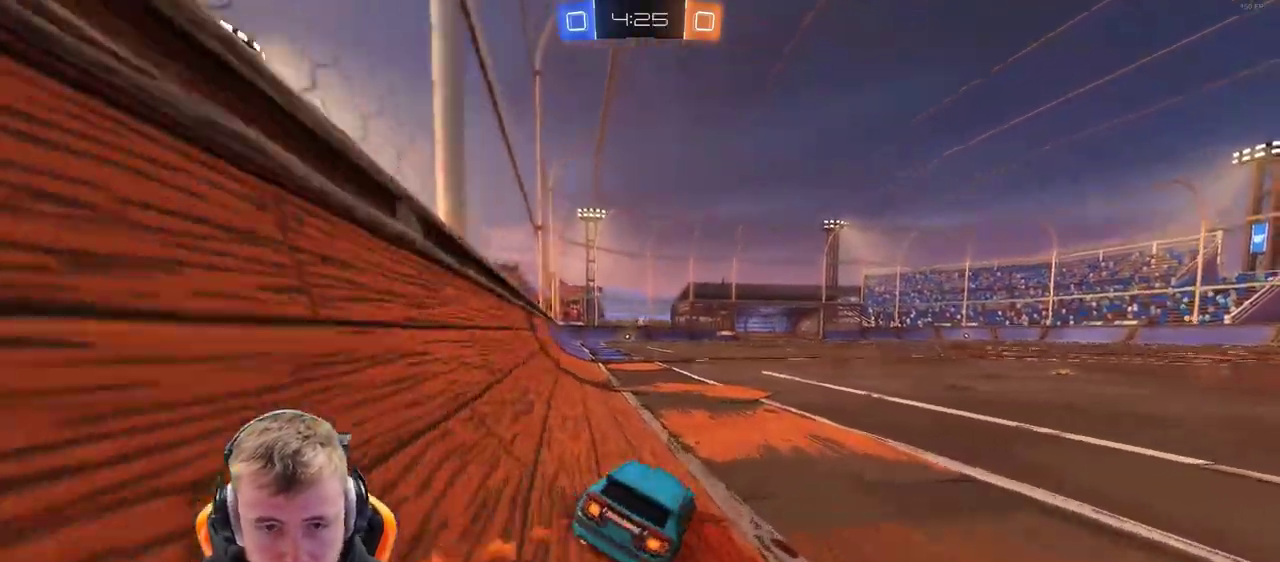
{"buttons": ["CROSS", "R2"], "left_stick": "center", "right_stick": "center", "events": [[67, "left_stick", "left"], [167, "left_stick", "center"], [217, "CROSS", "down"], [317, "left_stick", "up"], [467, "left_stick", "center"]]}
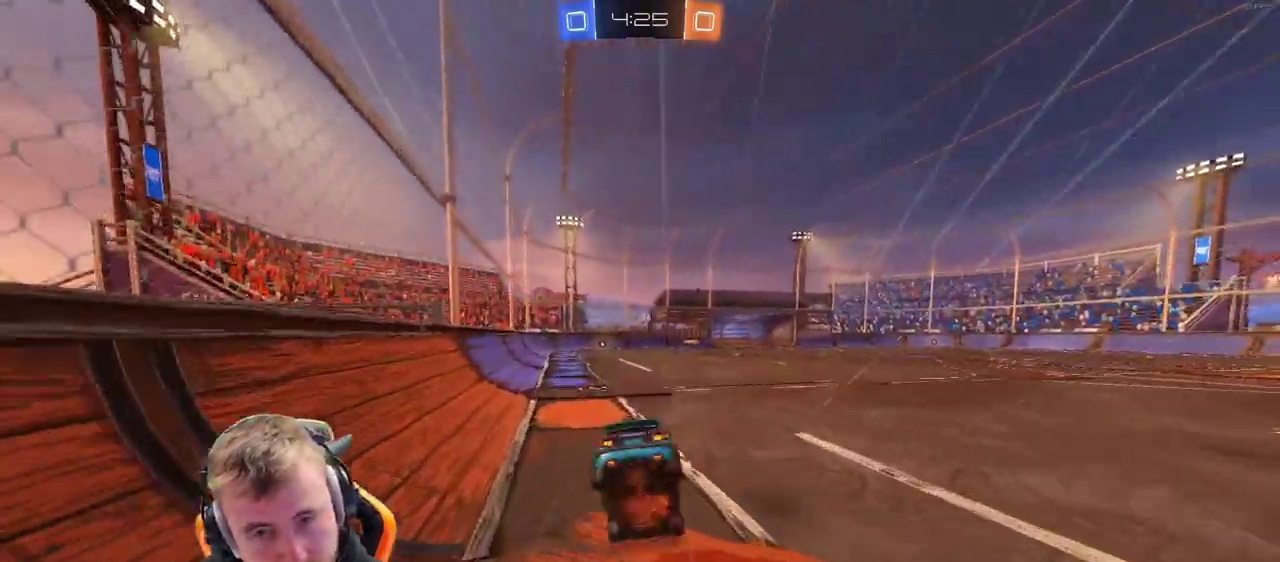
{"buttons": [], "left_stick": "center", "right_stick": "center"}
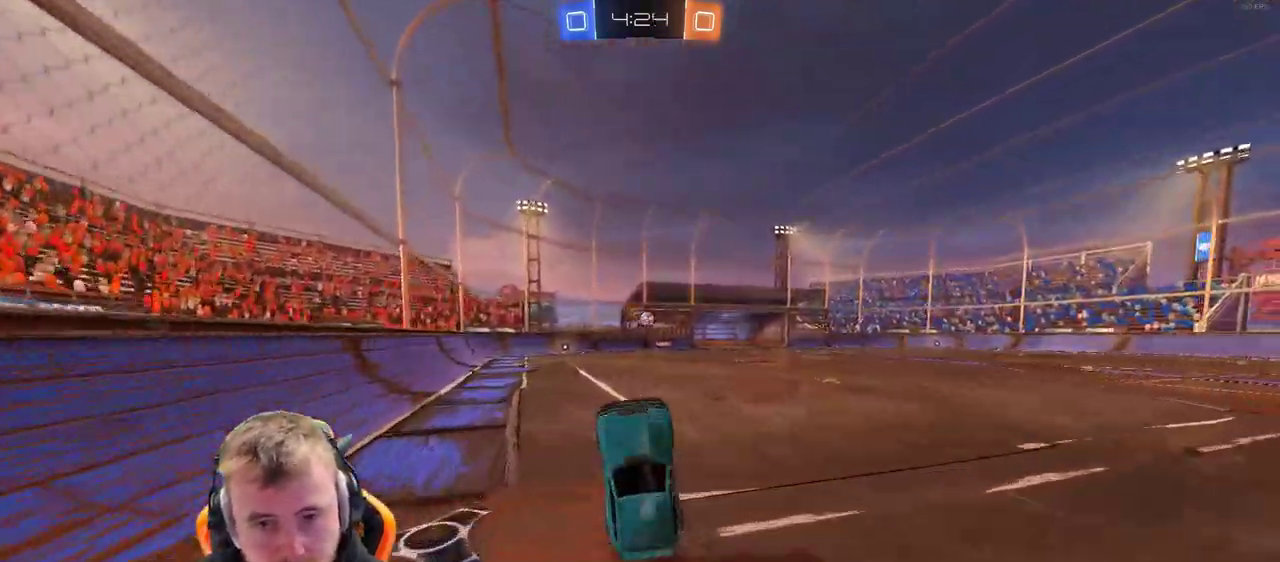
{"buttons": [], "left_stick": "center", "right_stick": "center"}